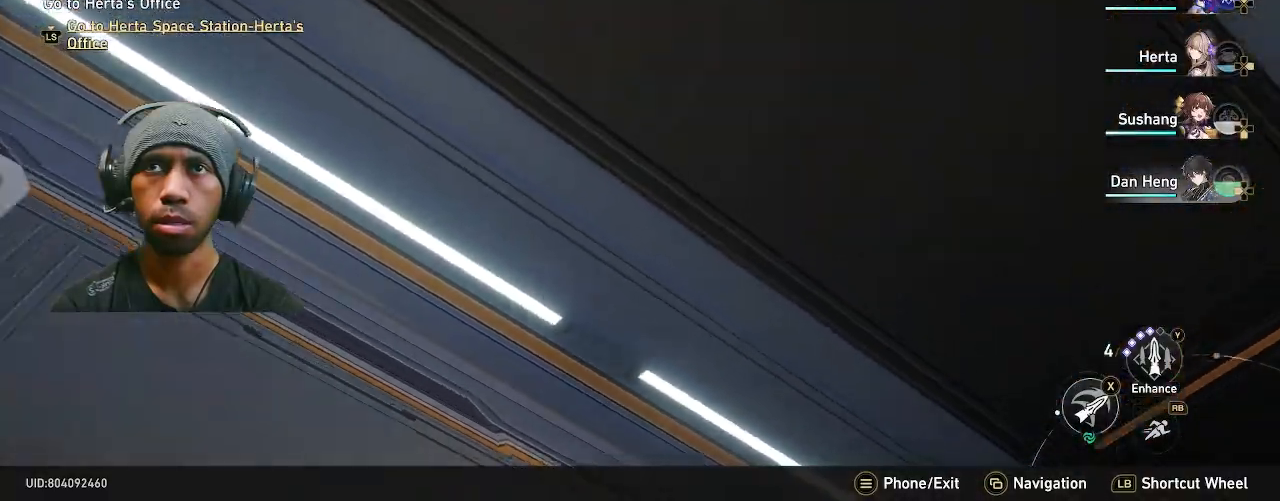
Gameplay with a controller (PlayStation layout); each line is a JSON object with the inputs held at the frame after it (dt_ms = milliseconds from this image to that frame). "events" lists button and stick changes between this image and that frame as [ms after this image, input, new state], when the widget could be followed in between. Not read: DPAD_LEFT DPAD_RIGHT L3.
{"dt_ms": 500, "buttons": ["R2"], "left_stick": "center", "right_stick": "right", "events": [[233, "left_stick", "down"], [267, "right_stick", "right"], [367, "left_stick", "center"]]}
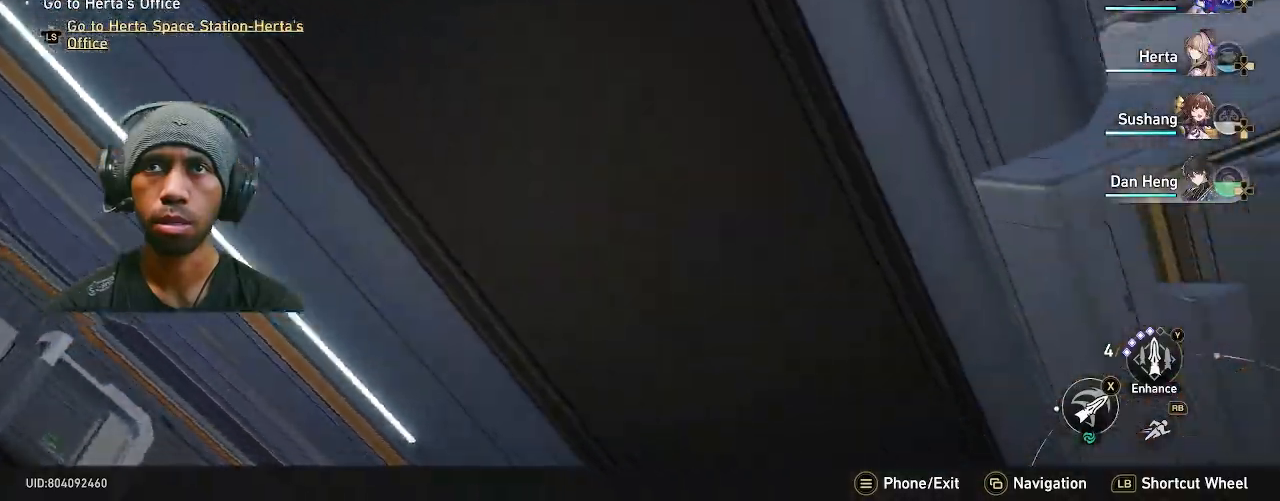
{"dt_ms": 500, "buttons": ["R2"], "left_stick": "up-left", "right_stick": "down", "events": [[17, "left_stick", "up"], [50, "right_stick", "down-right"], [233, "right_stick", "down"], [300, "left_stick", "up-left"]]}
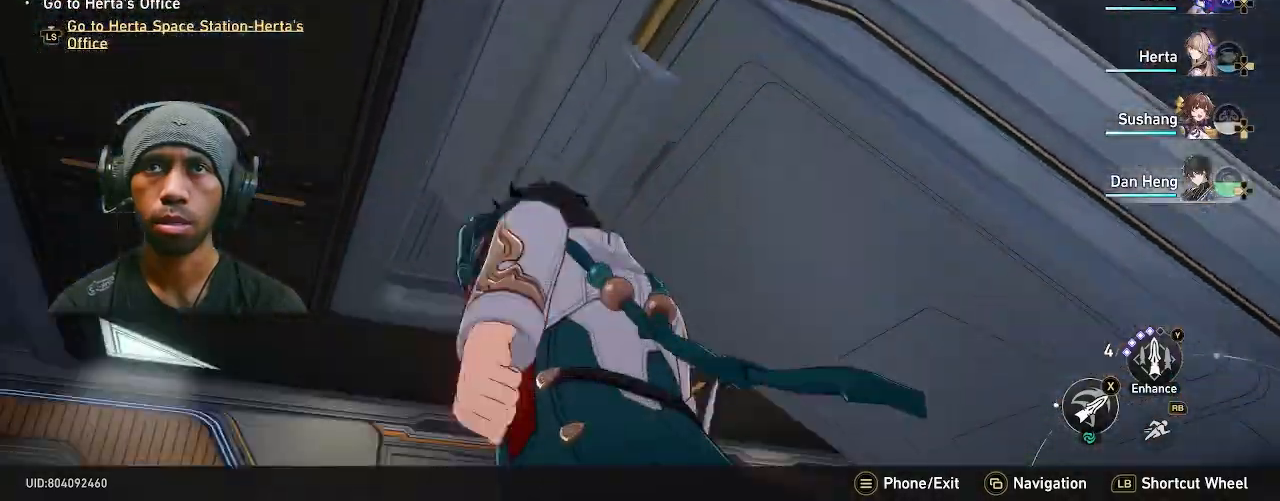
{"dt_ms": 500, "buttons": ["R2"], "left_stick": "center", "right_stick": "center", "events": [[150, "right_stick", "center"], [167, "left_stick", "center"]]}
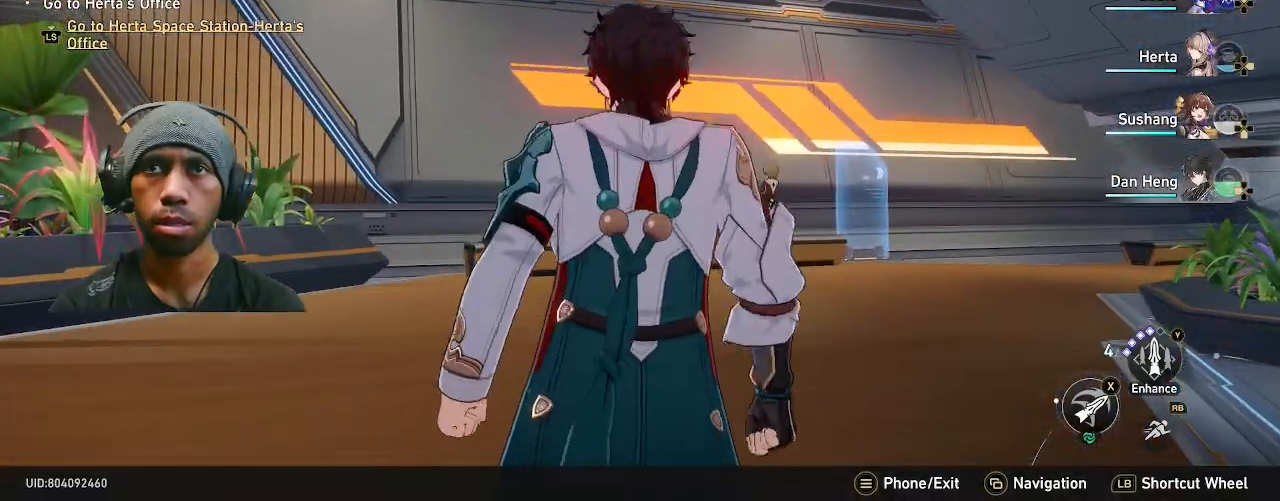
{"dt_ms": 500, "buttons": ["R2"], "left_stick": "right", "right_stick": "center", "events": [[67, "left_stick", "up-right"], [133, "right_stick", "right"], [283, "right_stick", "center"], [333, "left_stick", "right"]]}
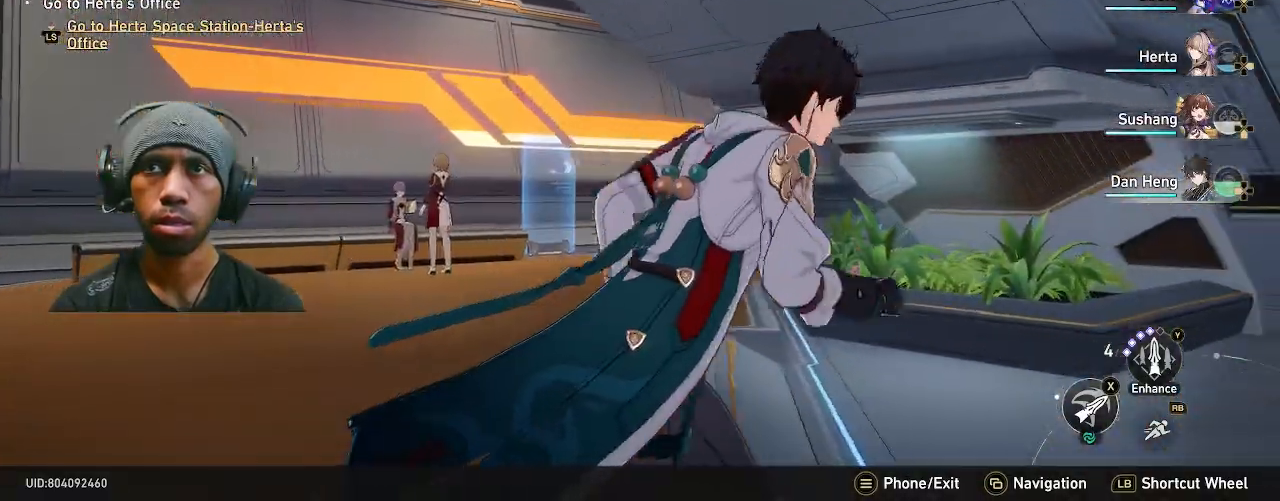
{"dt_ms": 500, "buttons": ["R2"], "left_stick": "right", "right_stick": "center", "events": []}
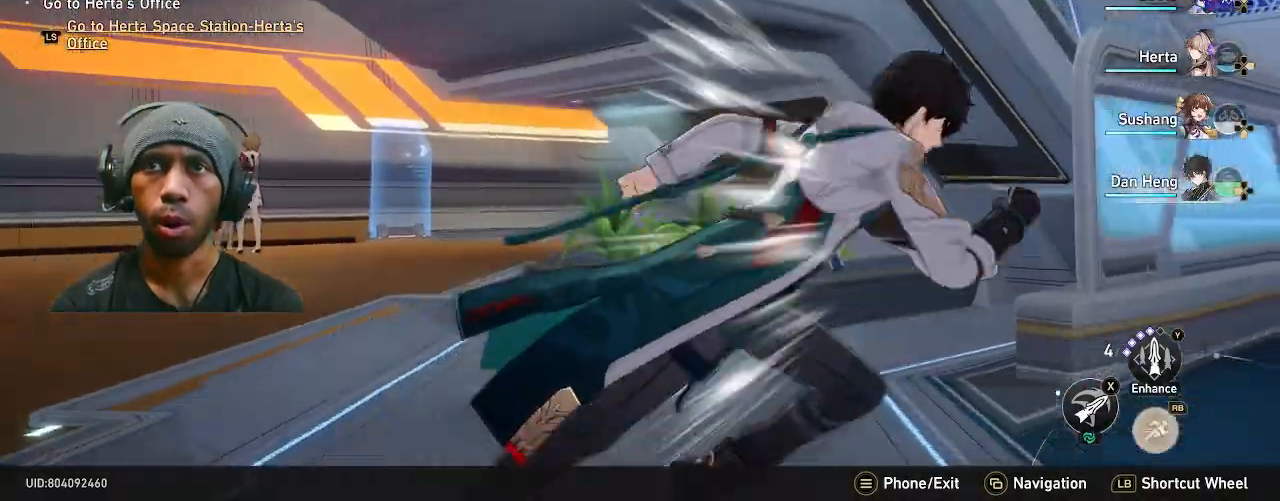
{"dt_ms": 500, "buttons": ["R2"], "left_stick": "up-right", "right_stick": "center", "events": [[33, "left_stick", "up-right"]]}
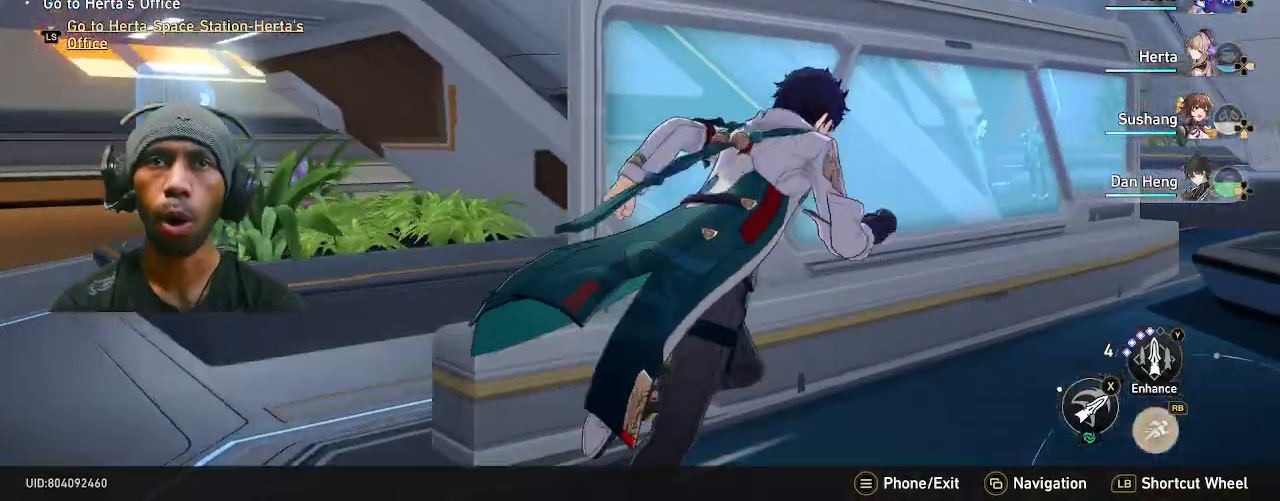
{"dt_ms": 500, "buttons": ["R2"], "left_stick": "up-right", "right_stick": "center", "events": []}
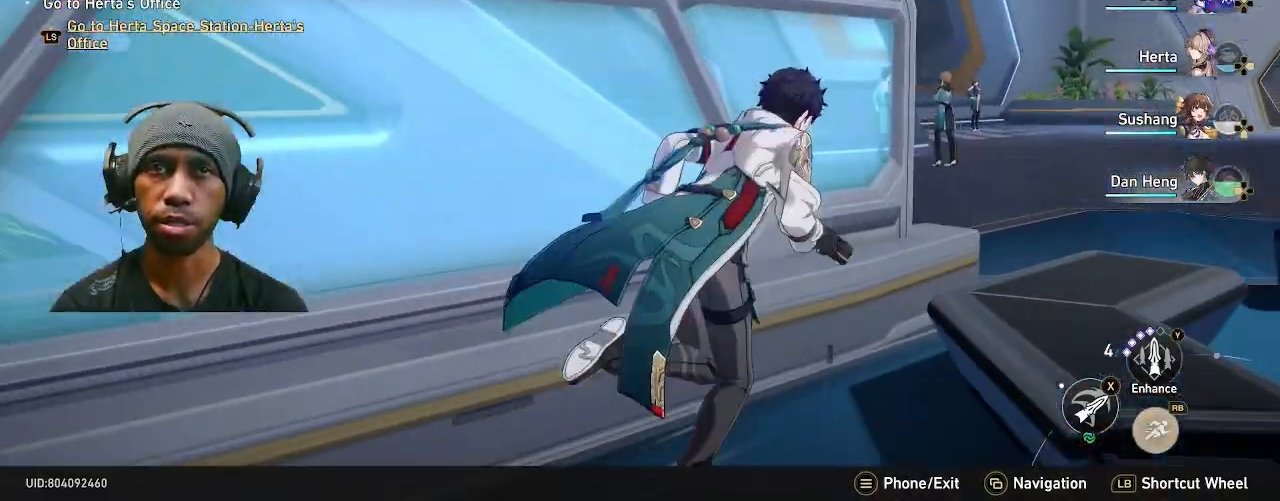
{"dt_ms": 500, "buttons": ["R2"], "left_stick": "up-right", "right_stick": "left", "events": [[167, "right_stick", "left"]]}
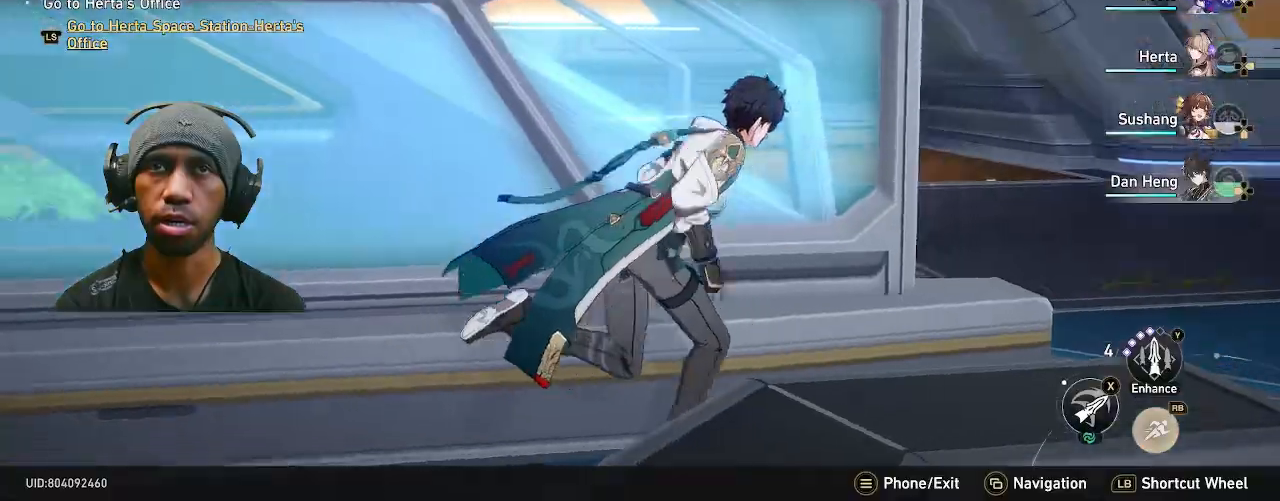
{"dt_ms": 1000, "buttons": ["R2"], "left_stick": "down", "right_stick": "center", "events": [[67, "left_stick", "right"], [83, "right_stick", "center"], [200, "left_stick", "down-right"], [350, "left_stick", "down"], [500, "left_stick", "up-right"], [817, "R2", "up"], [867, "R2", "down"], [983, "left_stick", "down"]]}
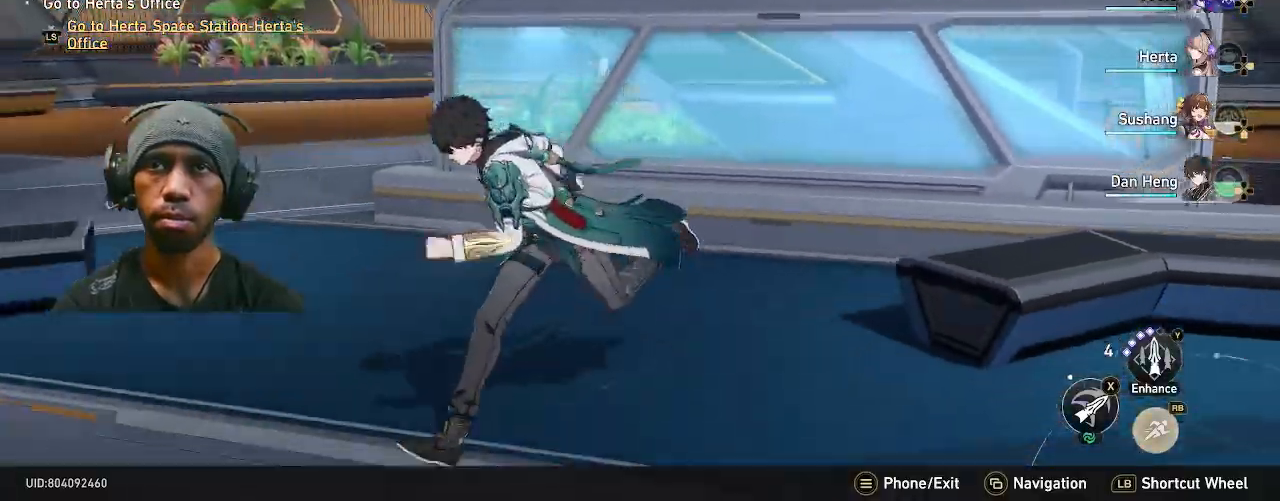
{"dt_ms": 500, "buttons": ["R2"], "left_stick": "right", "right_stick": "center", "events": [[67, "left_stick", "down-right"], [200, "left_stick", "right"]]}
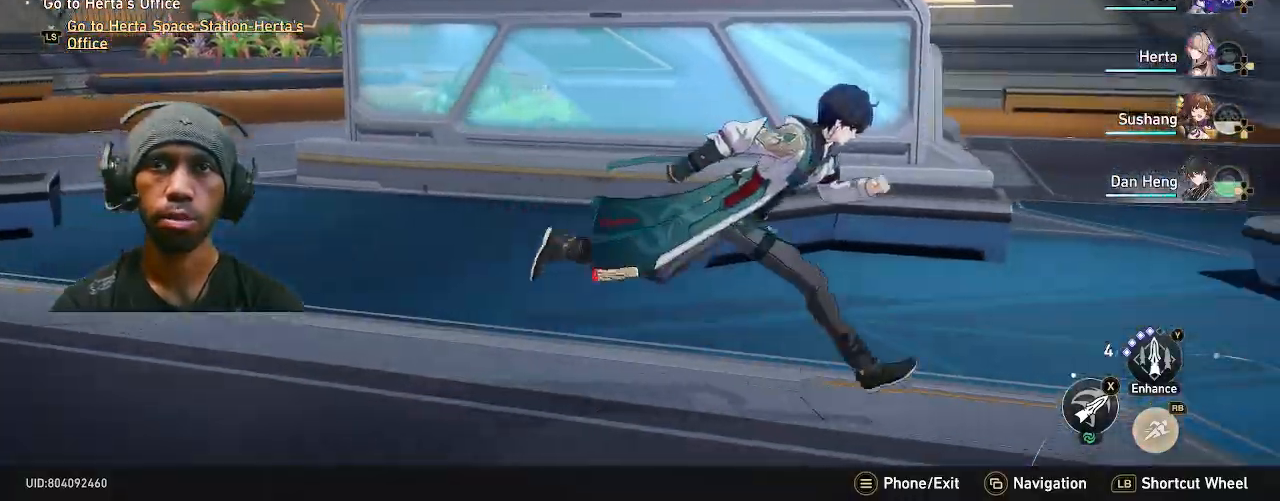
{"dt_ms": 500, "buttons": ["R2"], "left_stick": "up", "right_stick": "center", "events": [[367, "left_stick", "up-right"], [500, "left_stick", "up"]]}
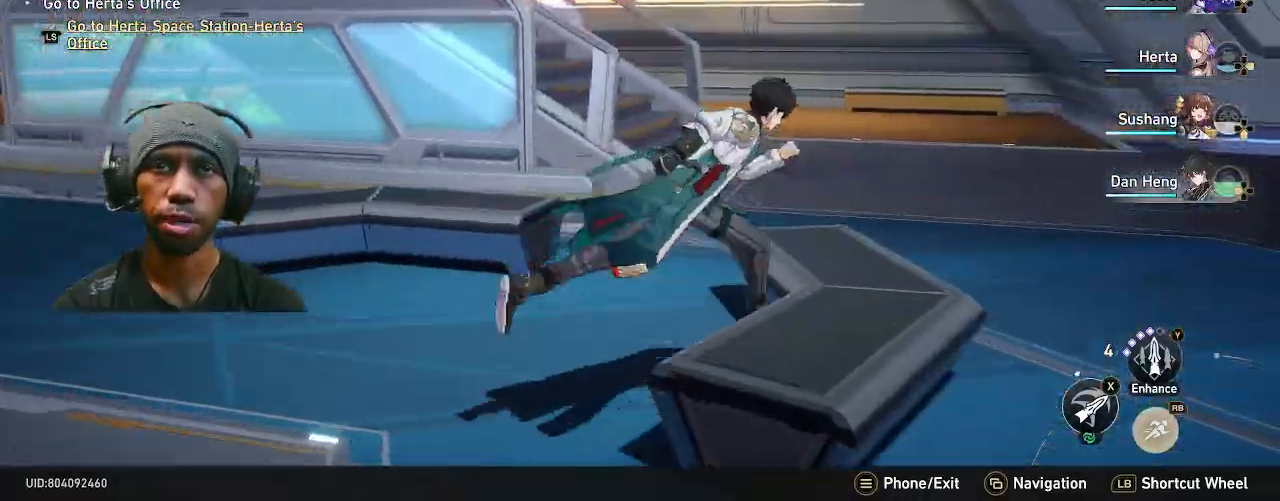
{"dt_ms": 500, "buttons": ["R2"], "left_stick": "up-right", "right_stick": "center", "events": [[467, "left_stick", "up-right"]]}
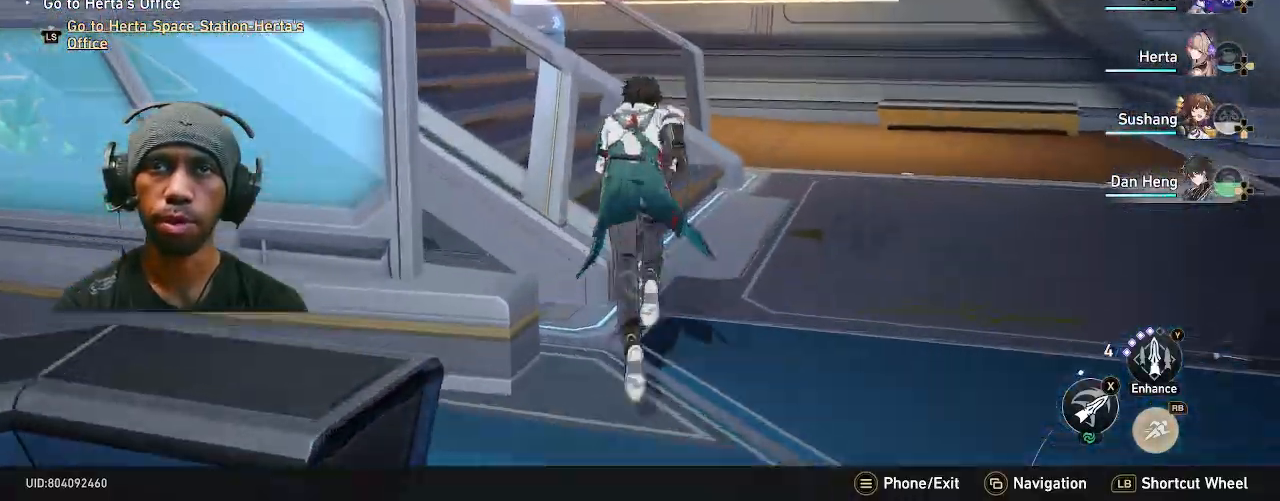
{"dt_ms": 500, "buttons": ["R2"], "left_stick": "right", "right_stick": "up-left", "events": [[133, "right_stick", "left"], [167, "left_stick", "up"], [333, "left_stick", "up-right"], [433, "right_stick", "up-left"], [483, "left_stick", "right"]]}
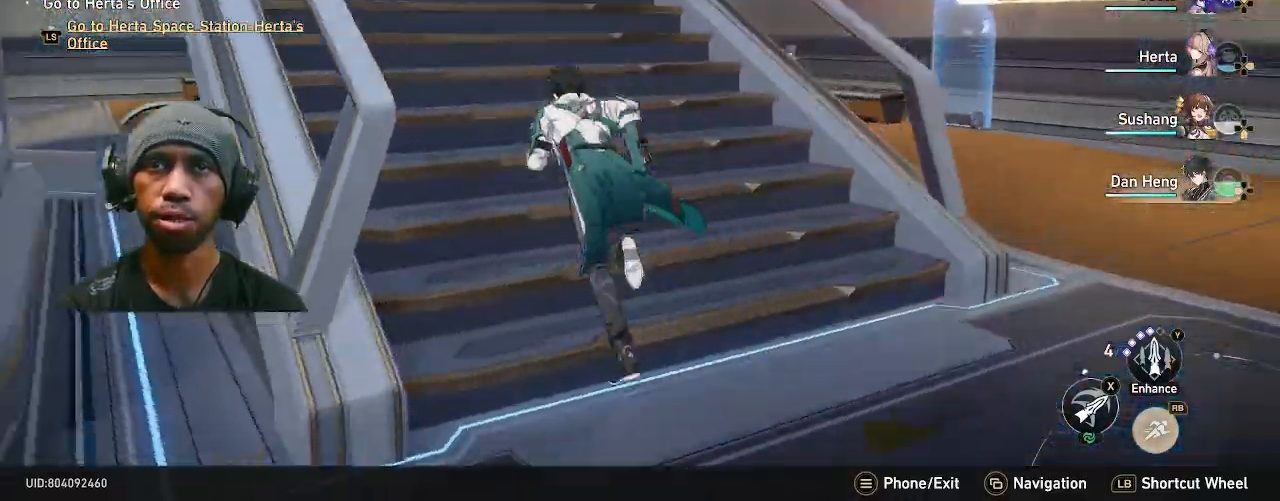
{"dt_ms": 500, "buttons": ["R2"], "left_stick": "up", "right_stick": "center", "events": [[167, "right_stick", "center"], [183, "TRIANGLE", "down"], [200, "TRIANGLE", "up"], [217, "TOUCHPAD", "down"], [233, "left_stick", "up"], [267, "TOUCHPAD", "up"]]}
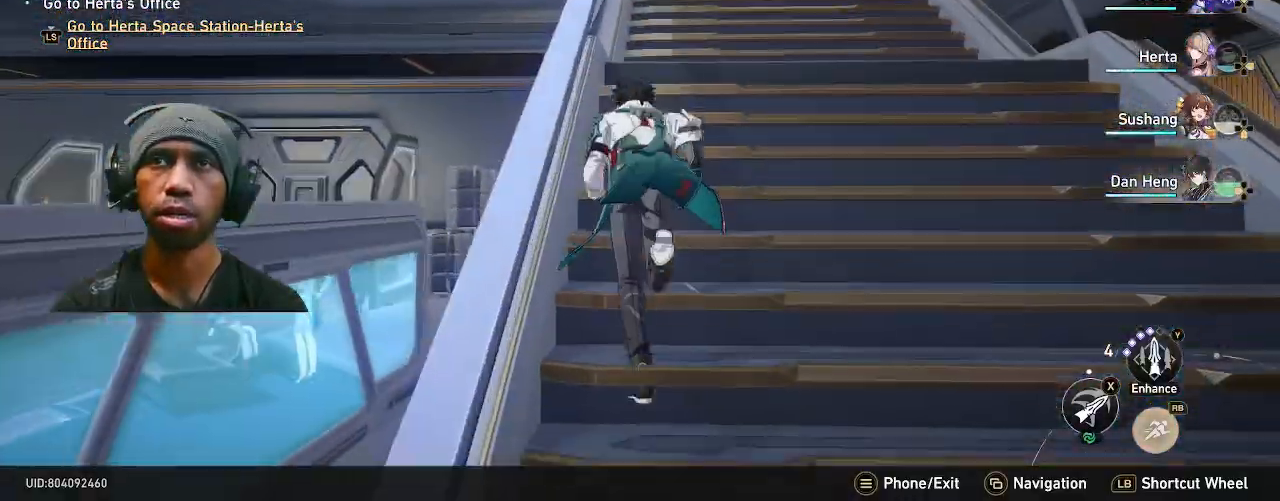
{"dt_ms": 500, "buttons": ["R2"], "left_stick": "up", "right_stick": "center", "events": []}
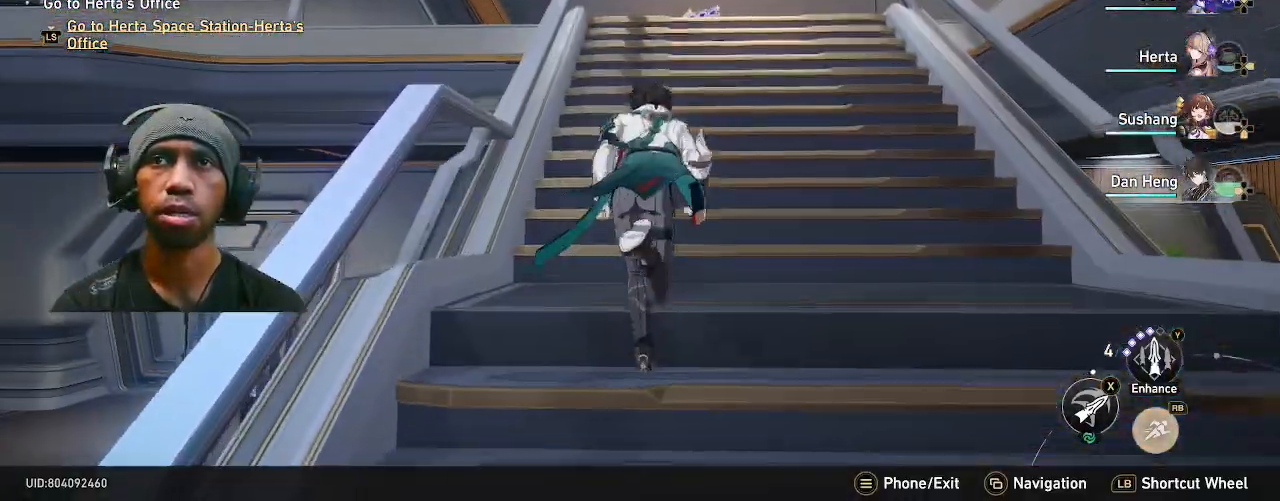
{"dt_ms": 500, "buttons": ["R2"], "left_stick": "up-right", "right_stick": "down", "events": [[467, "left_stick", "up-right"], [467, "right_stick", "down"]]}
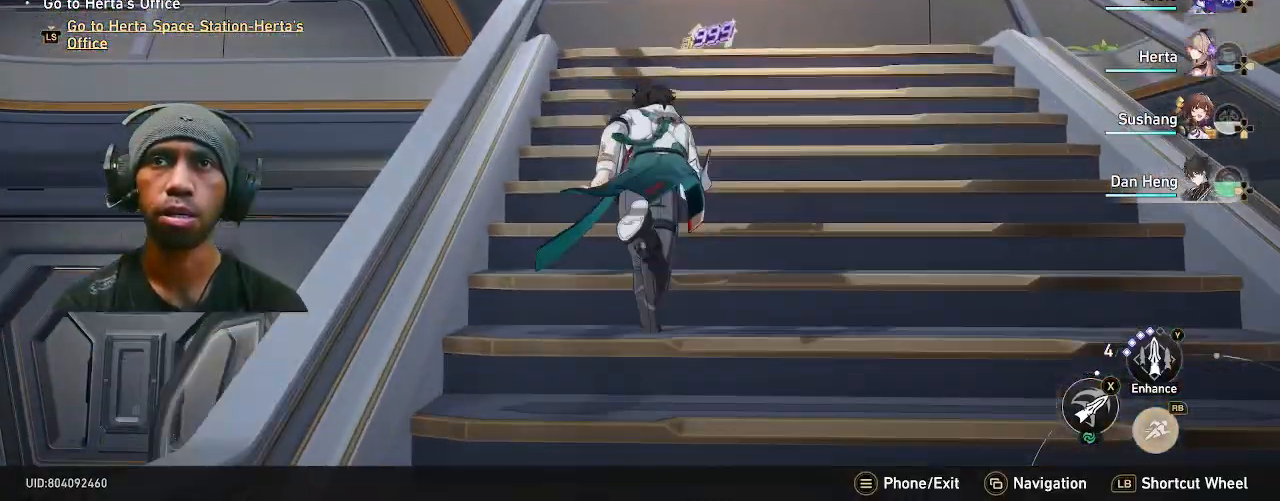
{"dt_ms": 500, "buttons": ["R2"], "left_stick": "up", "right_stick": "center", "events": [[100, "right_stick", "center"], [133, "left_stick", "up"]]}
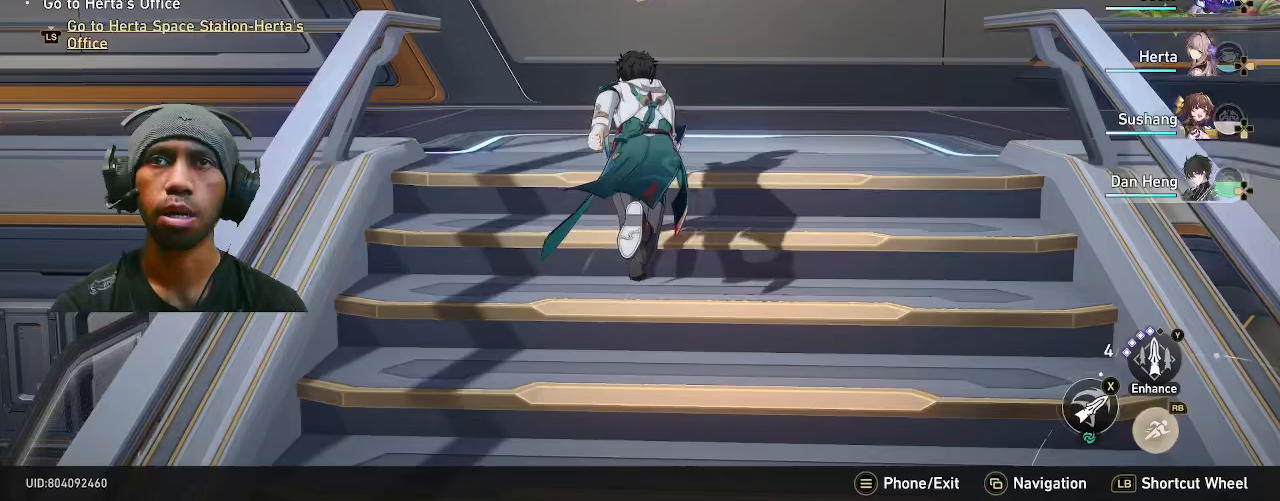
{"dt_ms": 500, "buttons": ["R2"], "left_stick": "up", "right_stick": "center", "events": []}
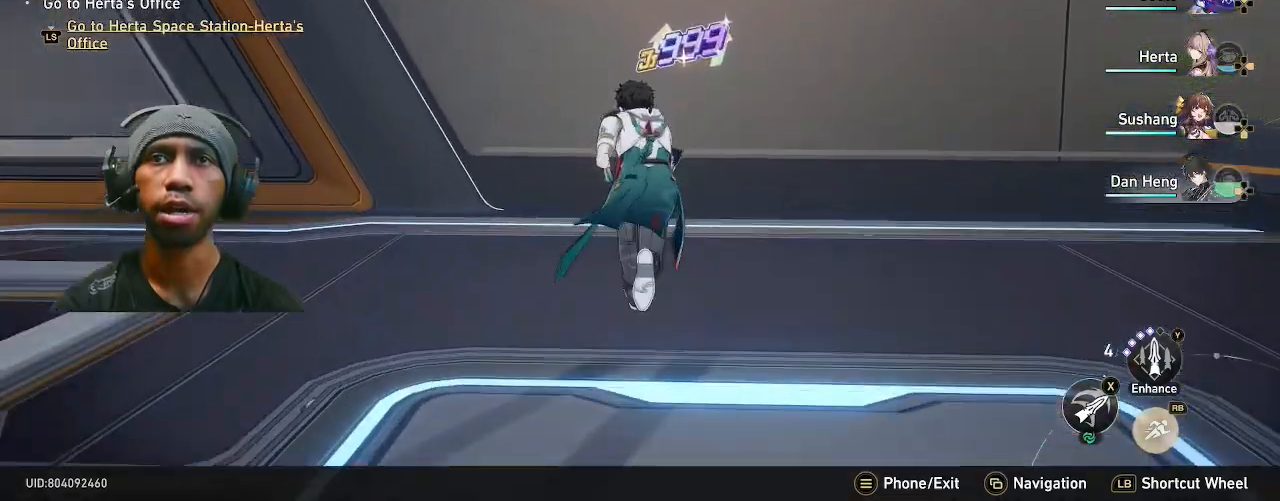
{"dt_ms": 500, "buttons": ["R2"], "left_stick": "center", "right_stick": "center"}
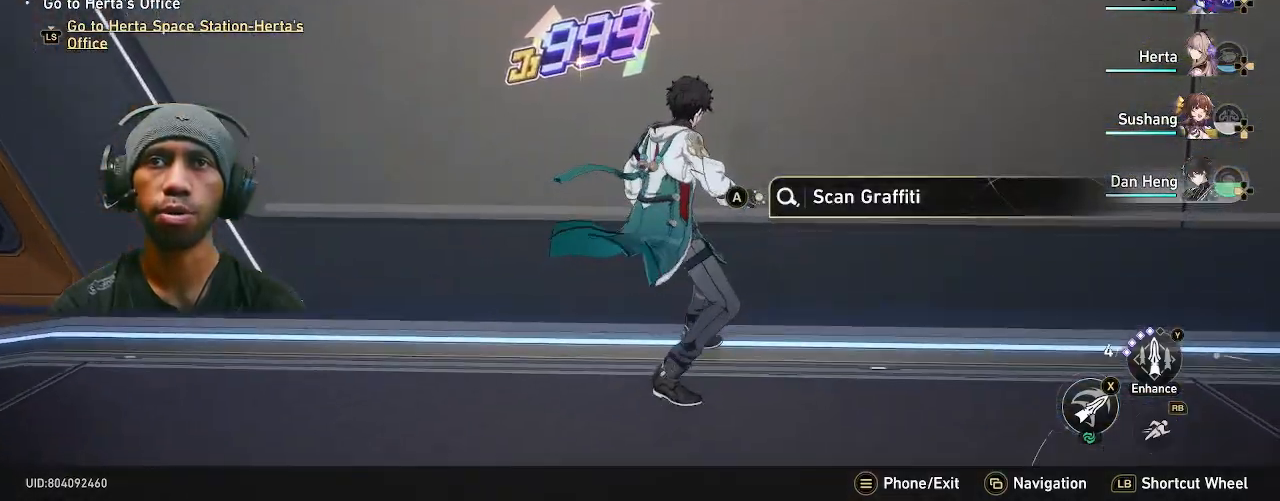
{"dt_ms": 500, "buttons": ["R2"], "left_stick": "center", "right_stick": "center"}
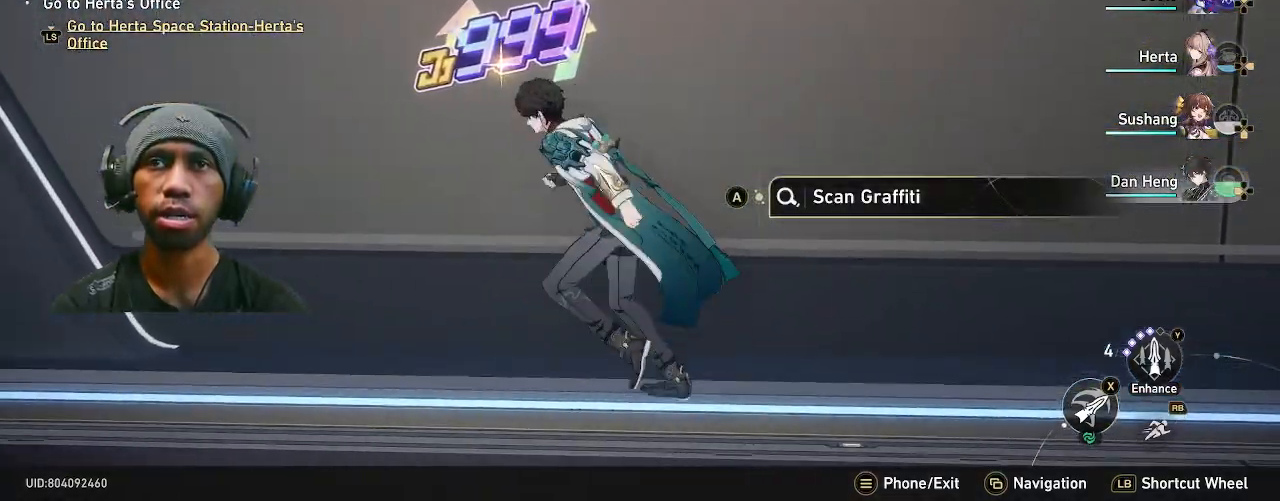
{"dt_ms": 500, "buttons": ["R2"], "left_stick": "down", "right_stick": "center", "events": [[283, "left_stick", "down"]]}